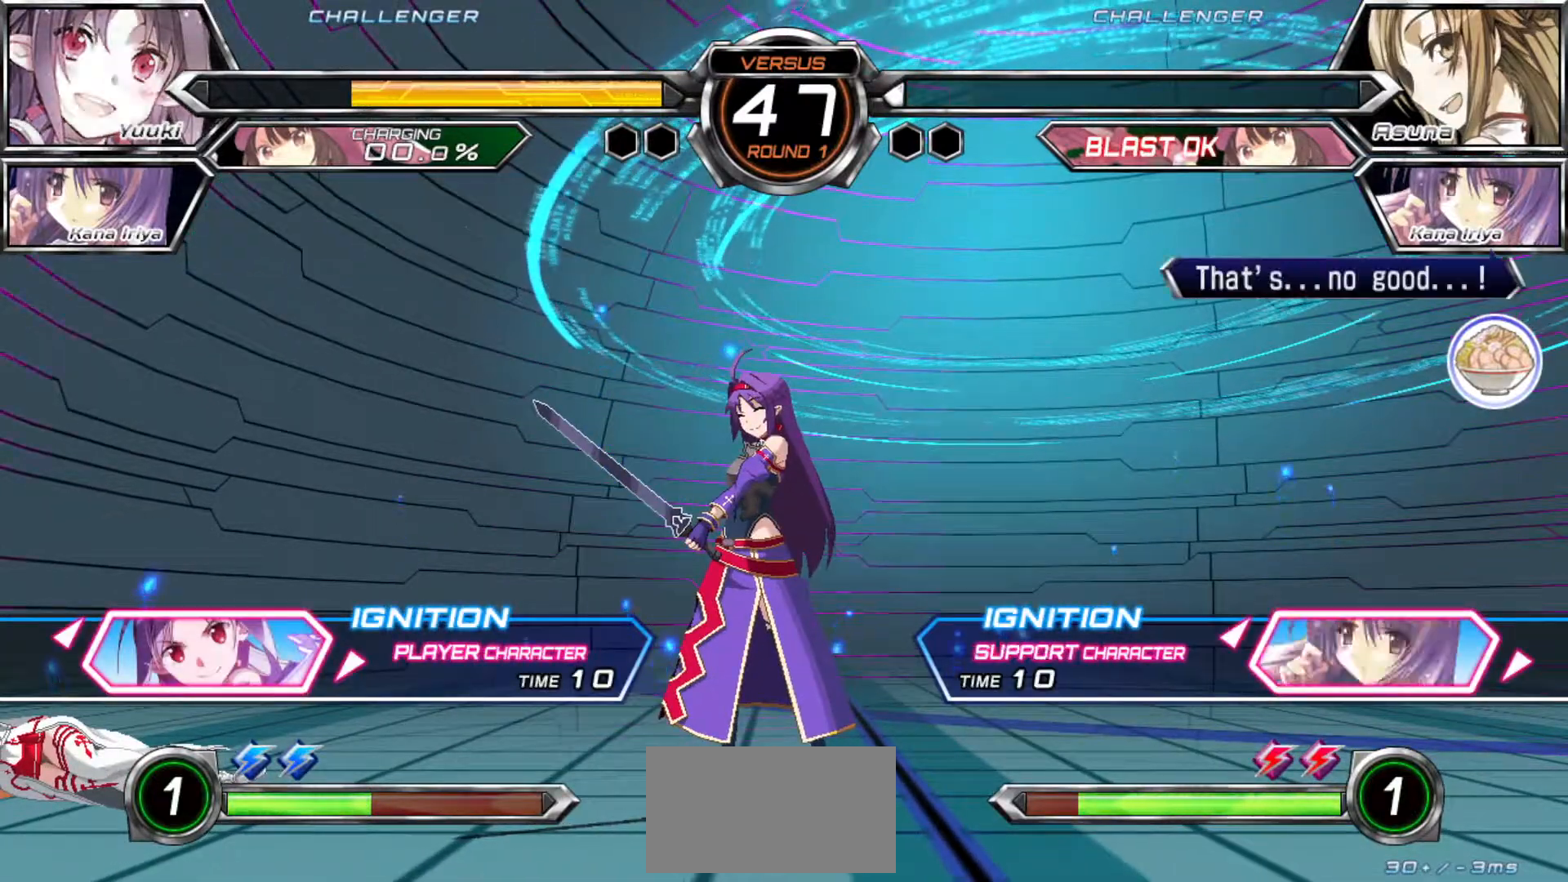
Gameplay with a controller (arcade stick); each line is a JSON object with the inputs held at the frame after it (dt_ms = milliseconds from this image to that frame). "events" lists button and stick changes between this image and that frame as [ms after this image, input, new state], when the widget could be followed in between. Not read: L3 R3.
{"dt_ms": 500, "buttons": [], "left_stick": "left", "events": [[417, "left_stick", "left"]]}
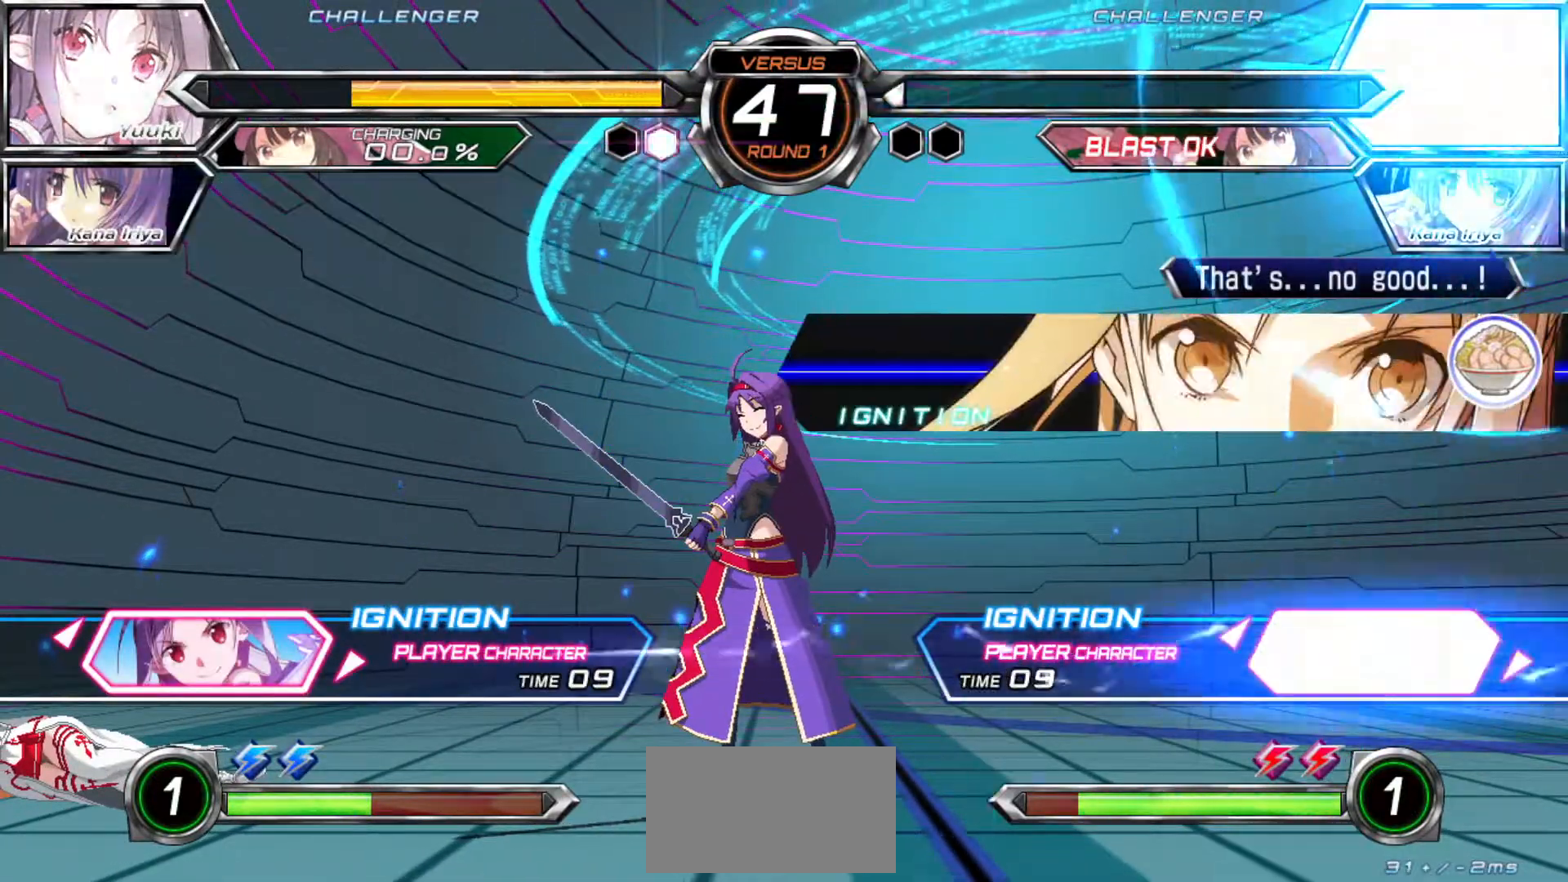
{"dt_ms": 500, "buttons": [], "left_stick": "center", "events": [[17, "left_stick", "center"], [267, "SQUARE", "down"], [333, "SQUARE", "up"]]}
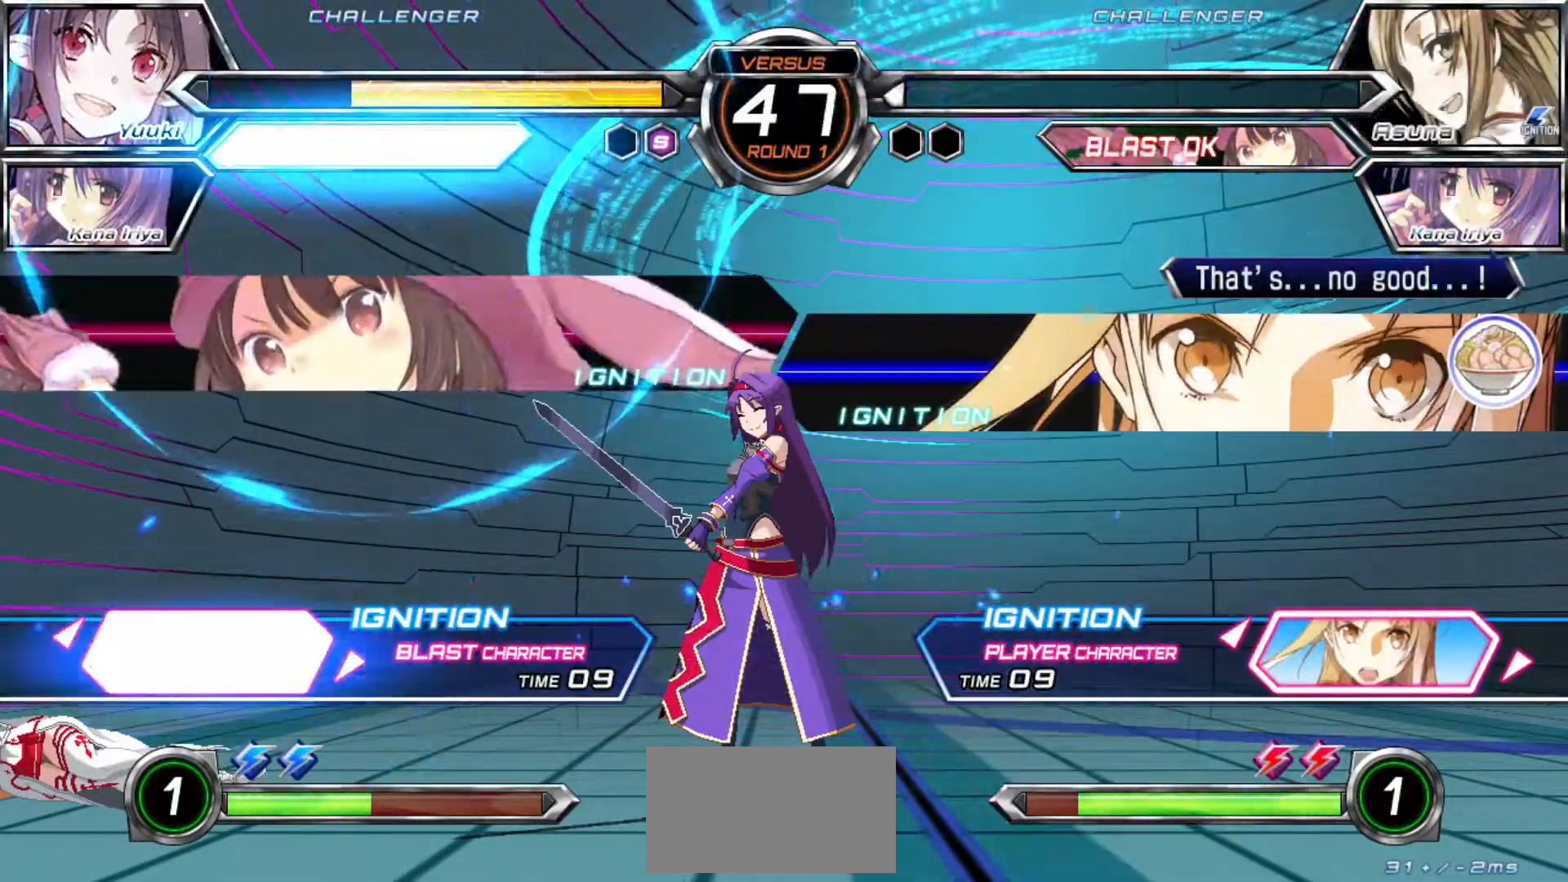
{"dt_ms": 500, "buttons": [], "left_stick": "center", "events": []}
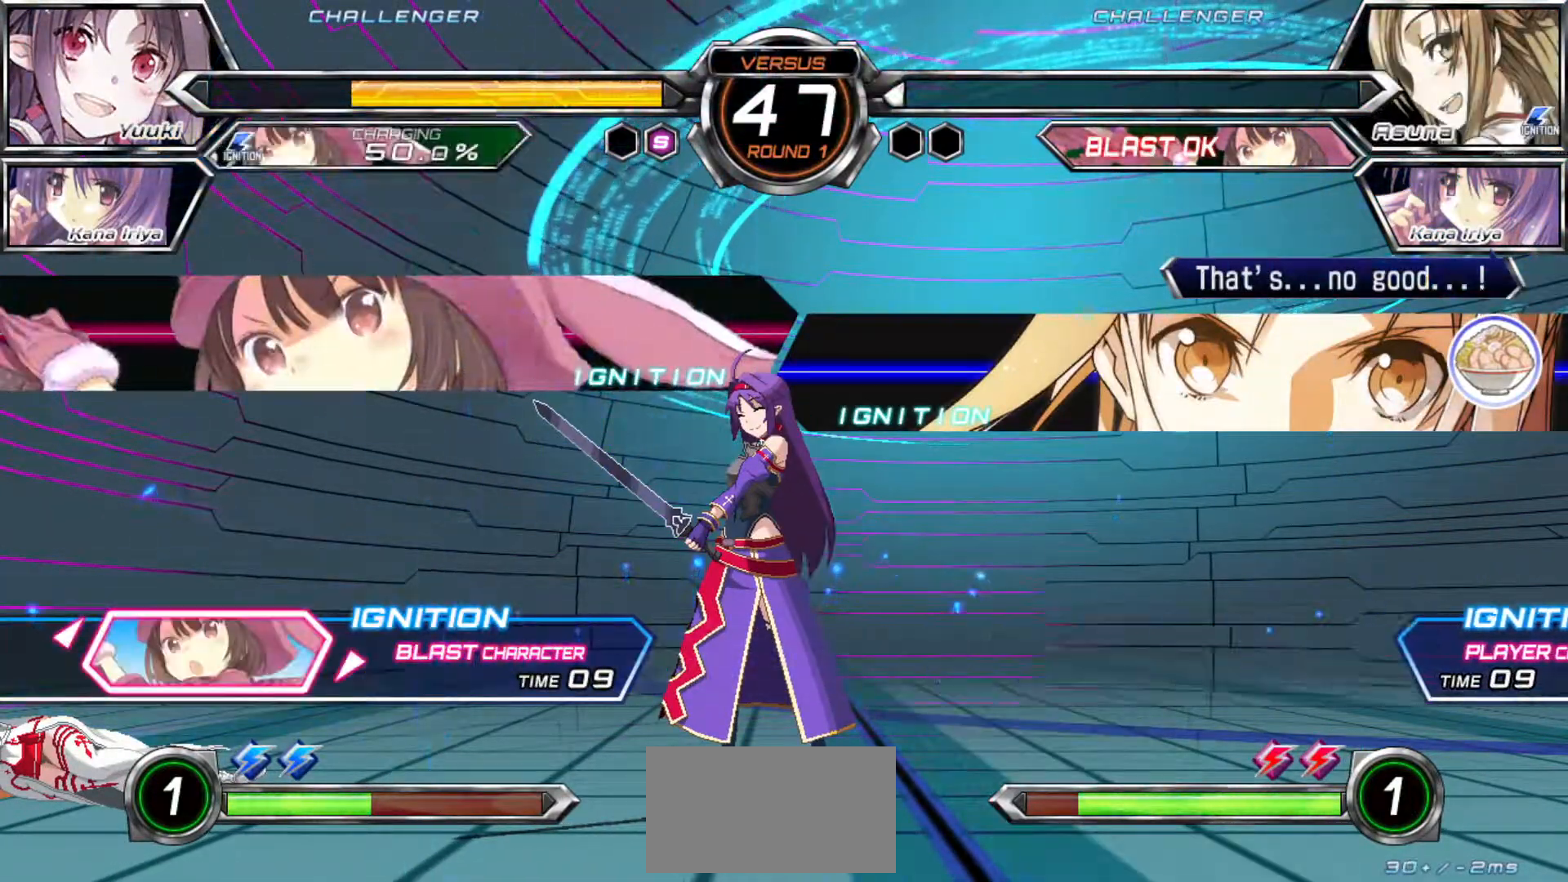
{"dt_ms": 500, "buttons": [], "left_stick": "center", "events": []}
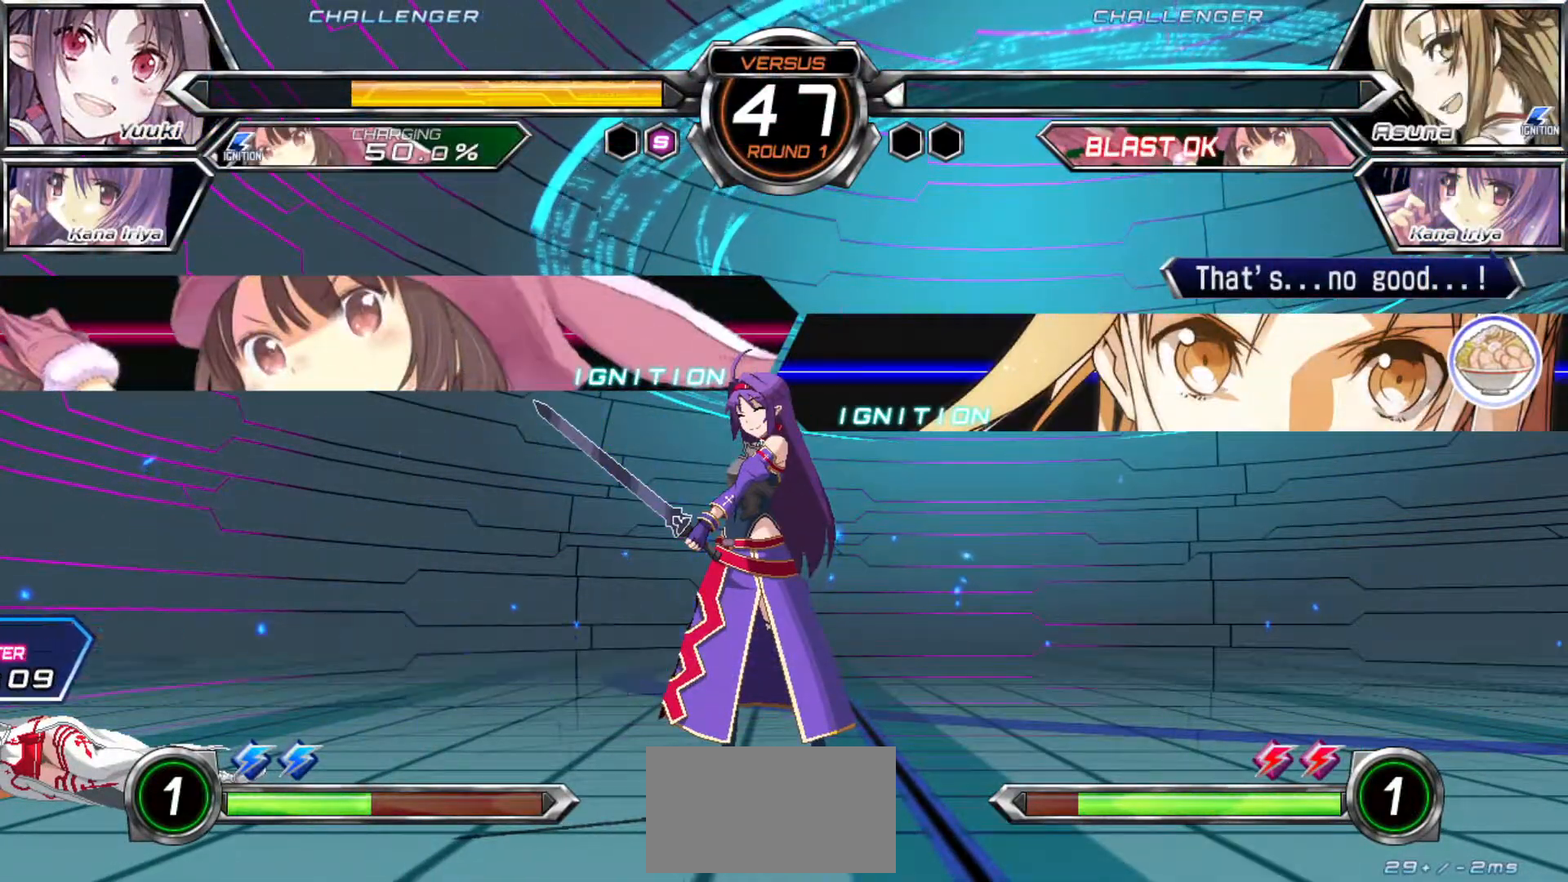
{"dt_ms": 500, "buttons": [], "left_stick": "center", "events": []}
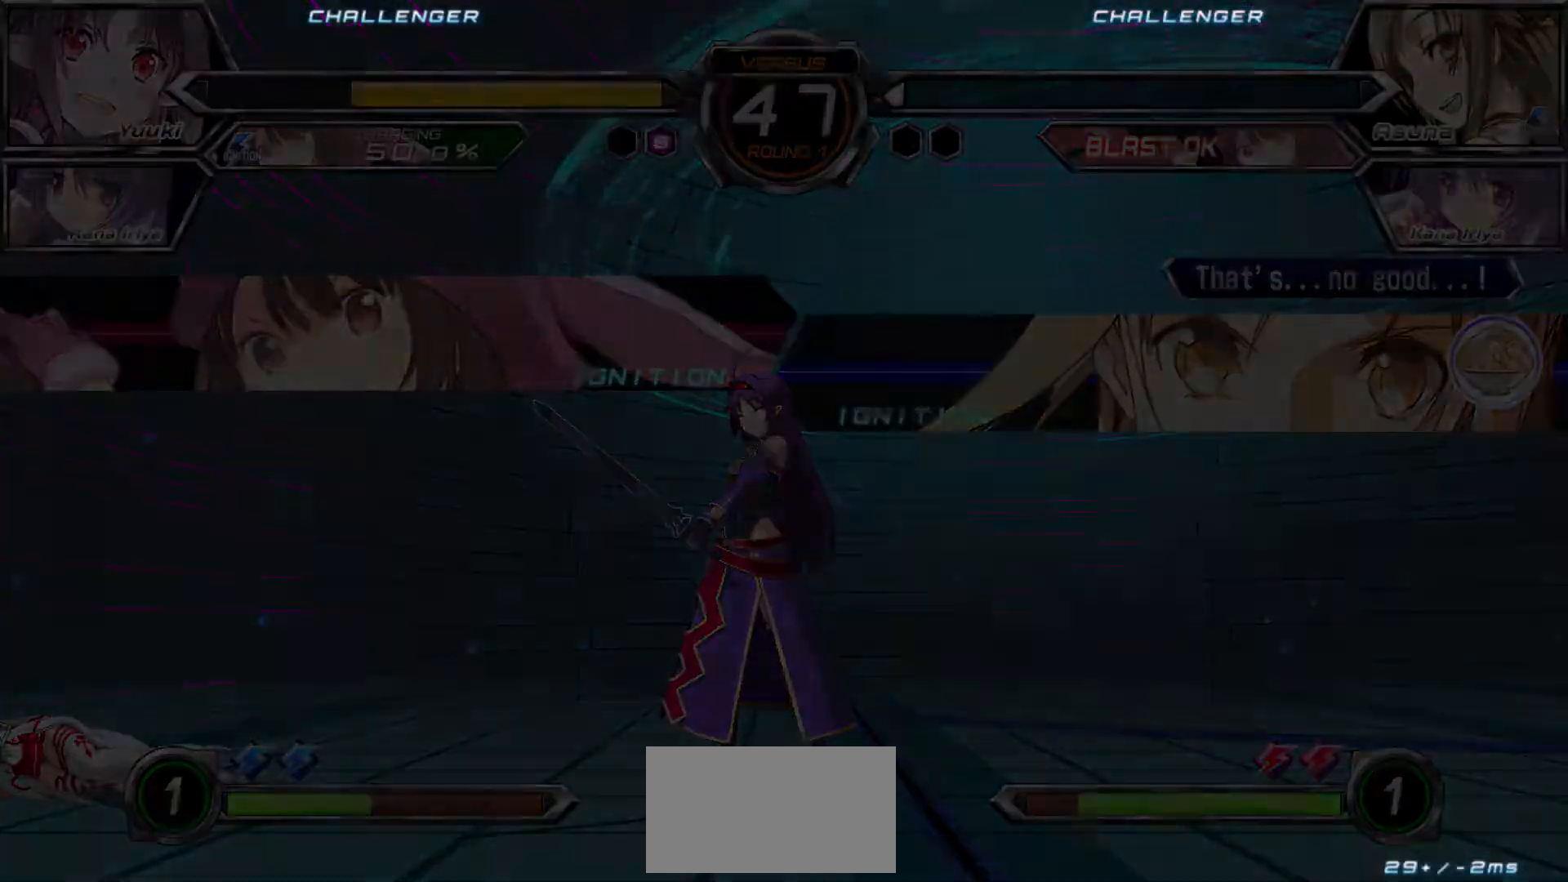
{"dt_ms": 500, "buttons": [], "left_stick": "center", "events": []}
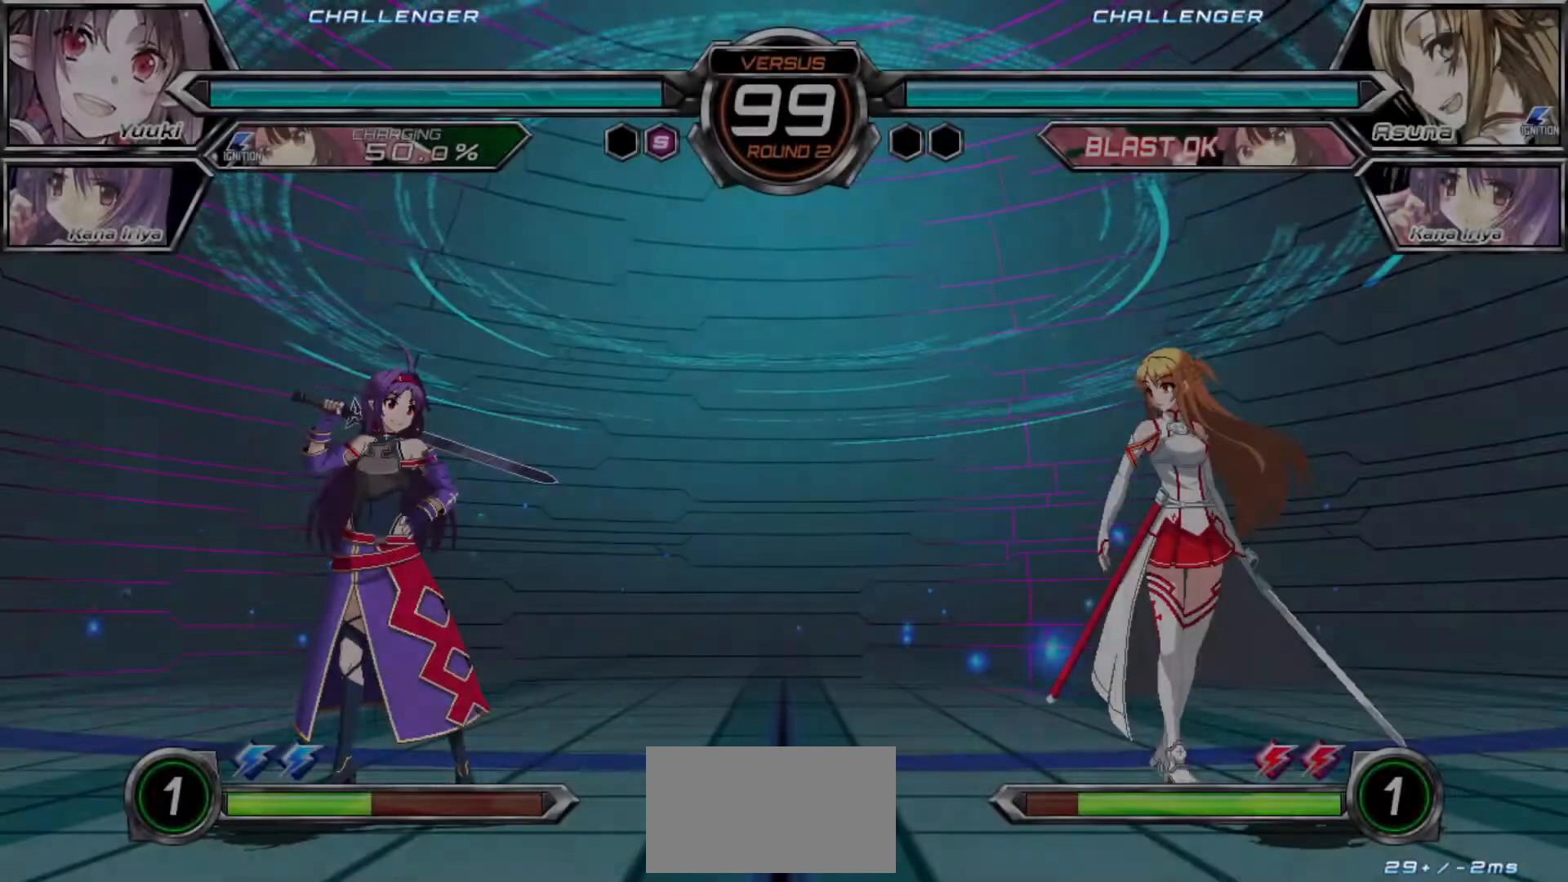
{"dt_ms": 500, "buttons": [], "left_stick": "center", "events": []}
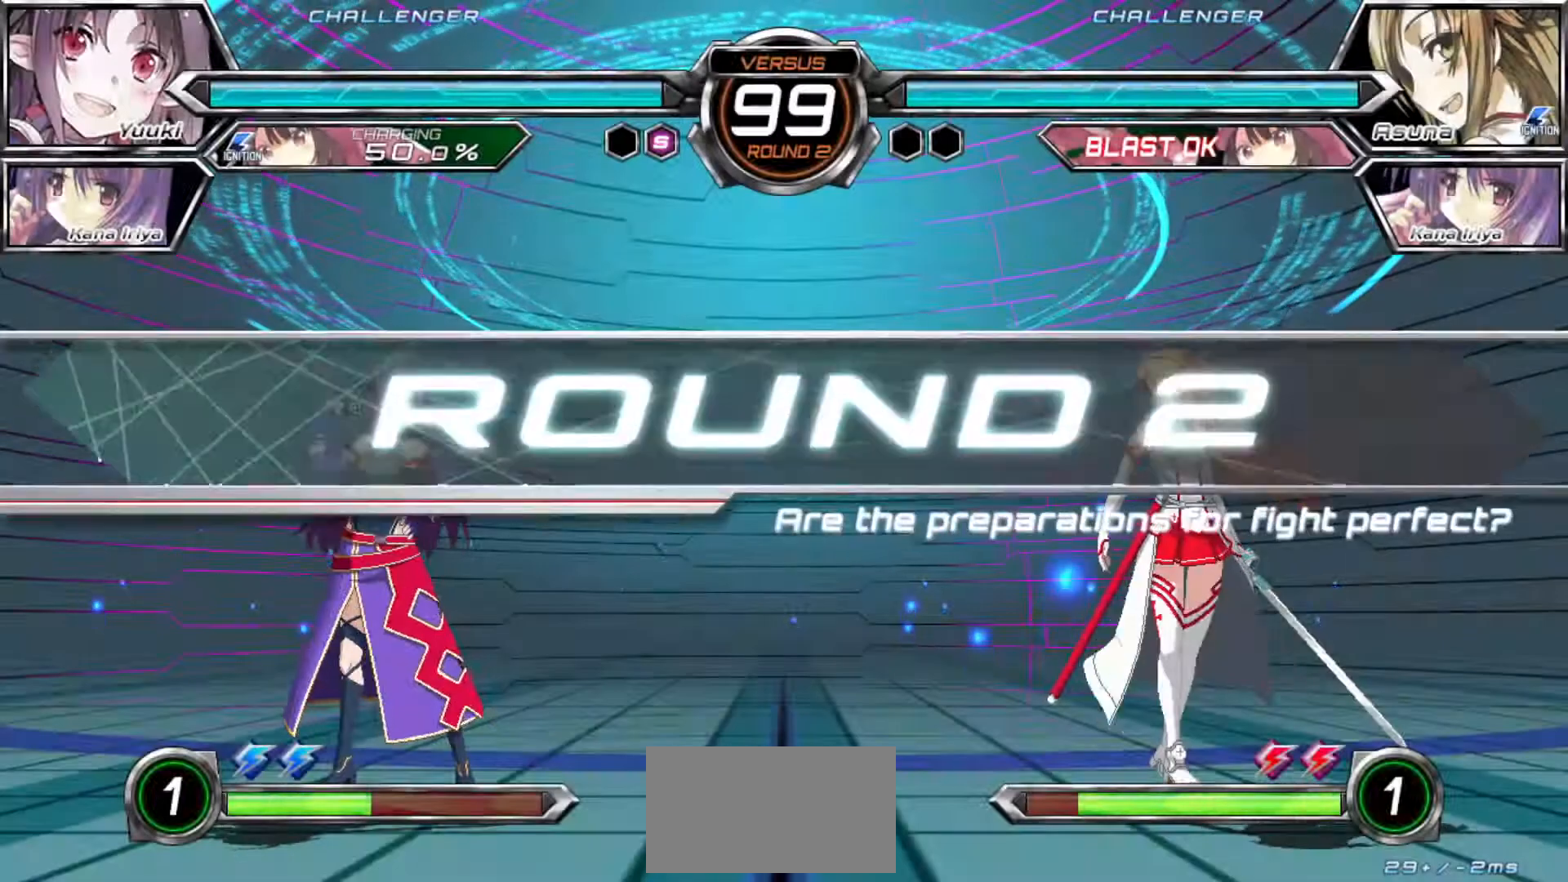
{"dt_ms": 500, "buttons": [], "left_stick": "center", "events": []}
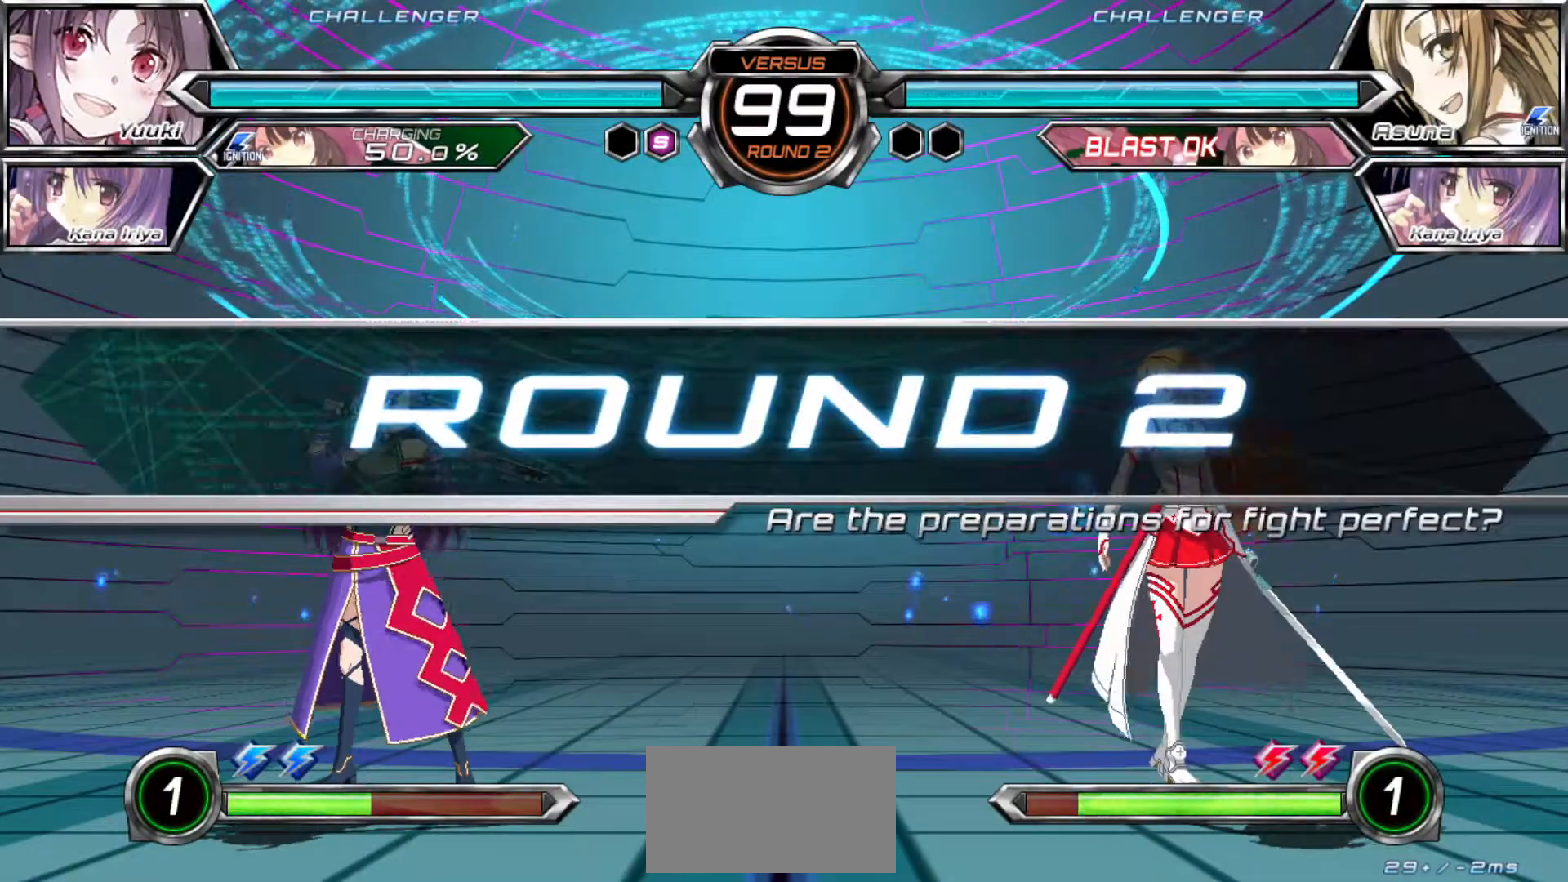
{"dt_ms": 500, "buttons": [], "left_stick": "center", "events": []}
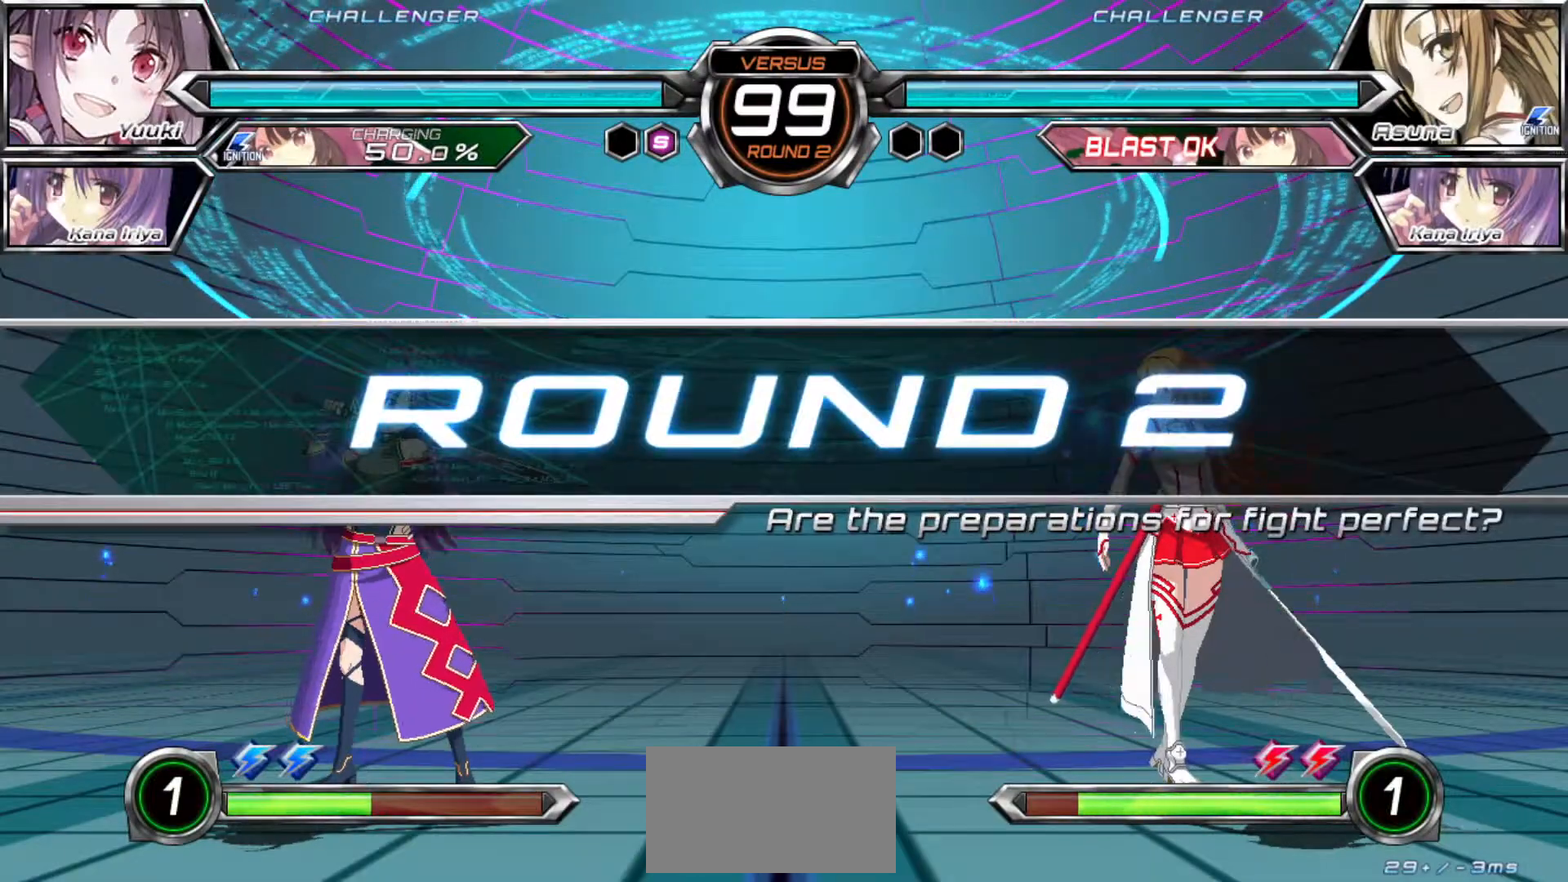
{"dt_ms": 500, "buttons": [], "left_stick": "center", "events": []}
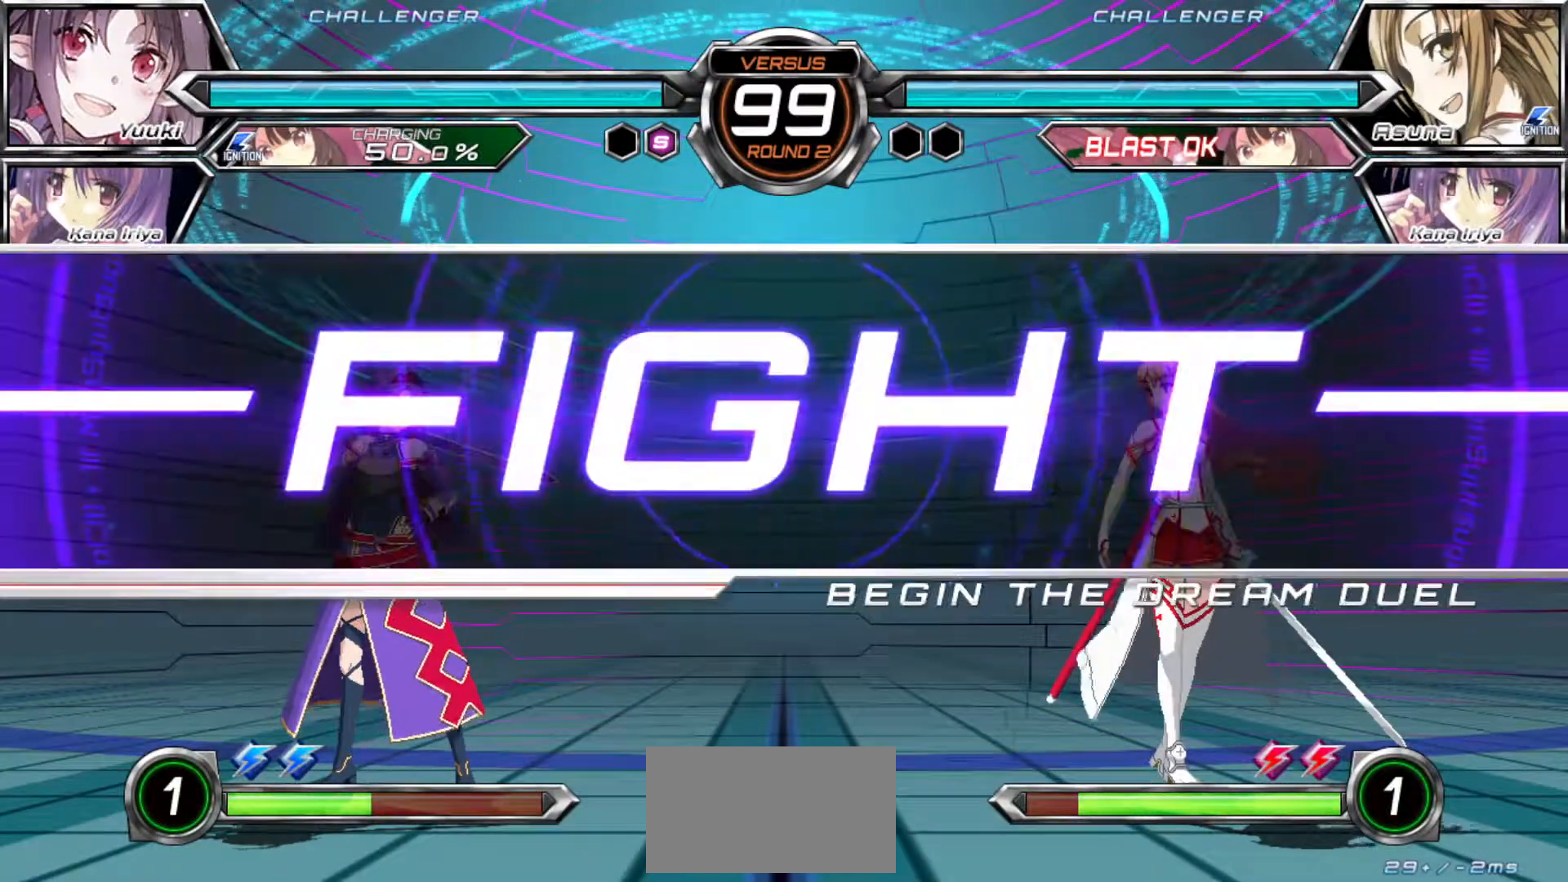
{"dt_ms": 500, "buttons": [], "left_stick": "left", "events": [[33, "left_stick", "left"]]}
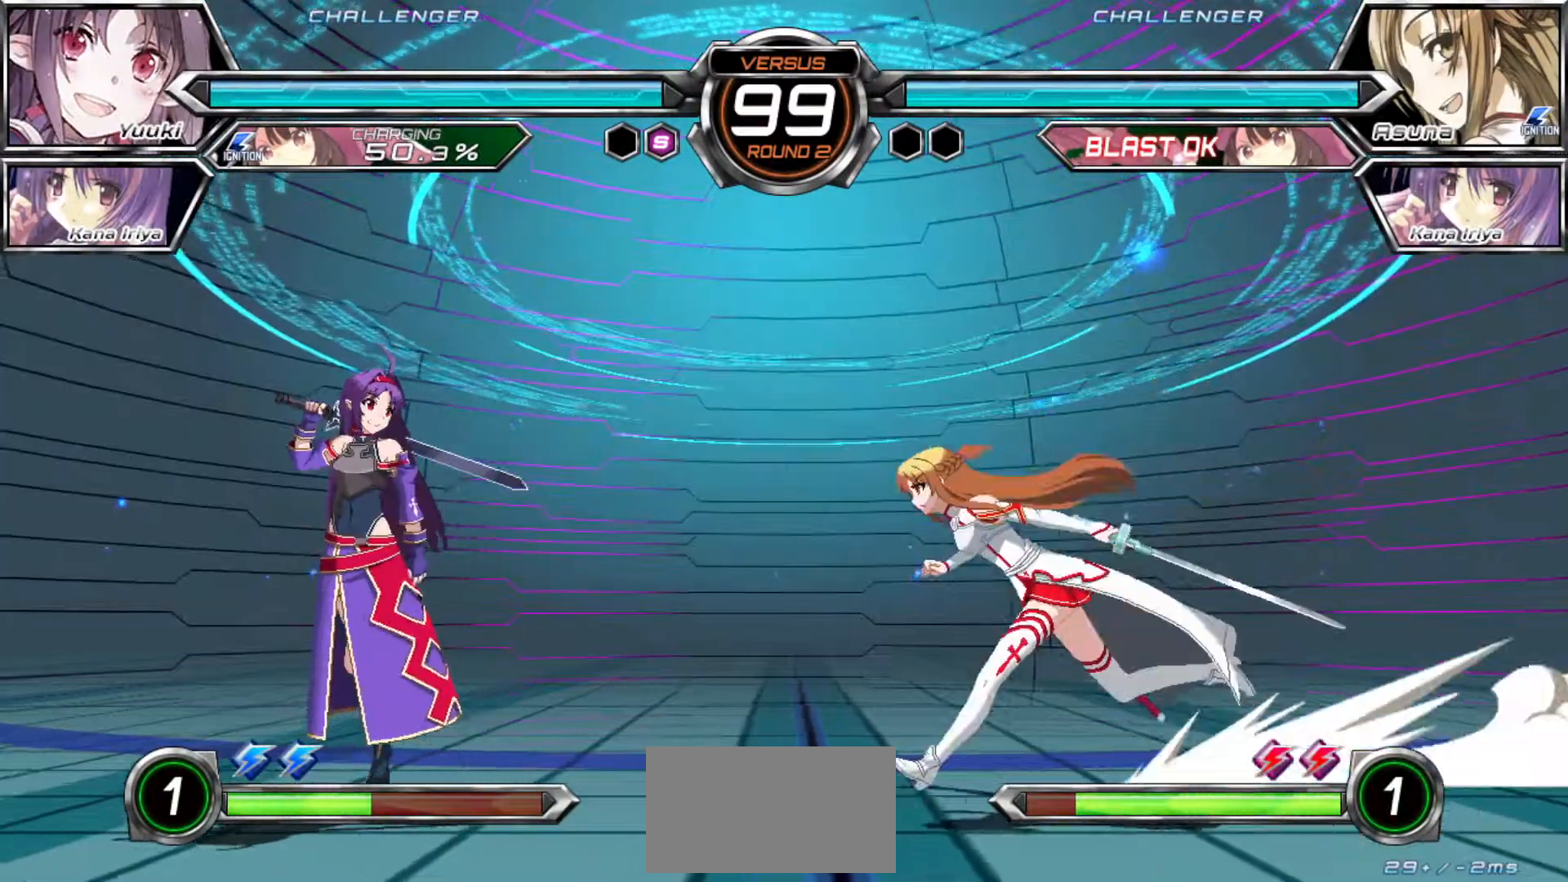
{"dt_ms": 500, "buttons": [], "left_stick": "up", "events": [[300, "left_stick", "down-left"], [467, "left_stick", "up"]]}
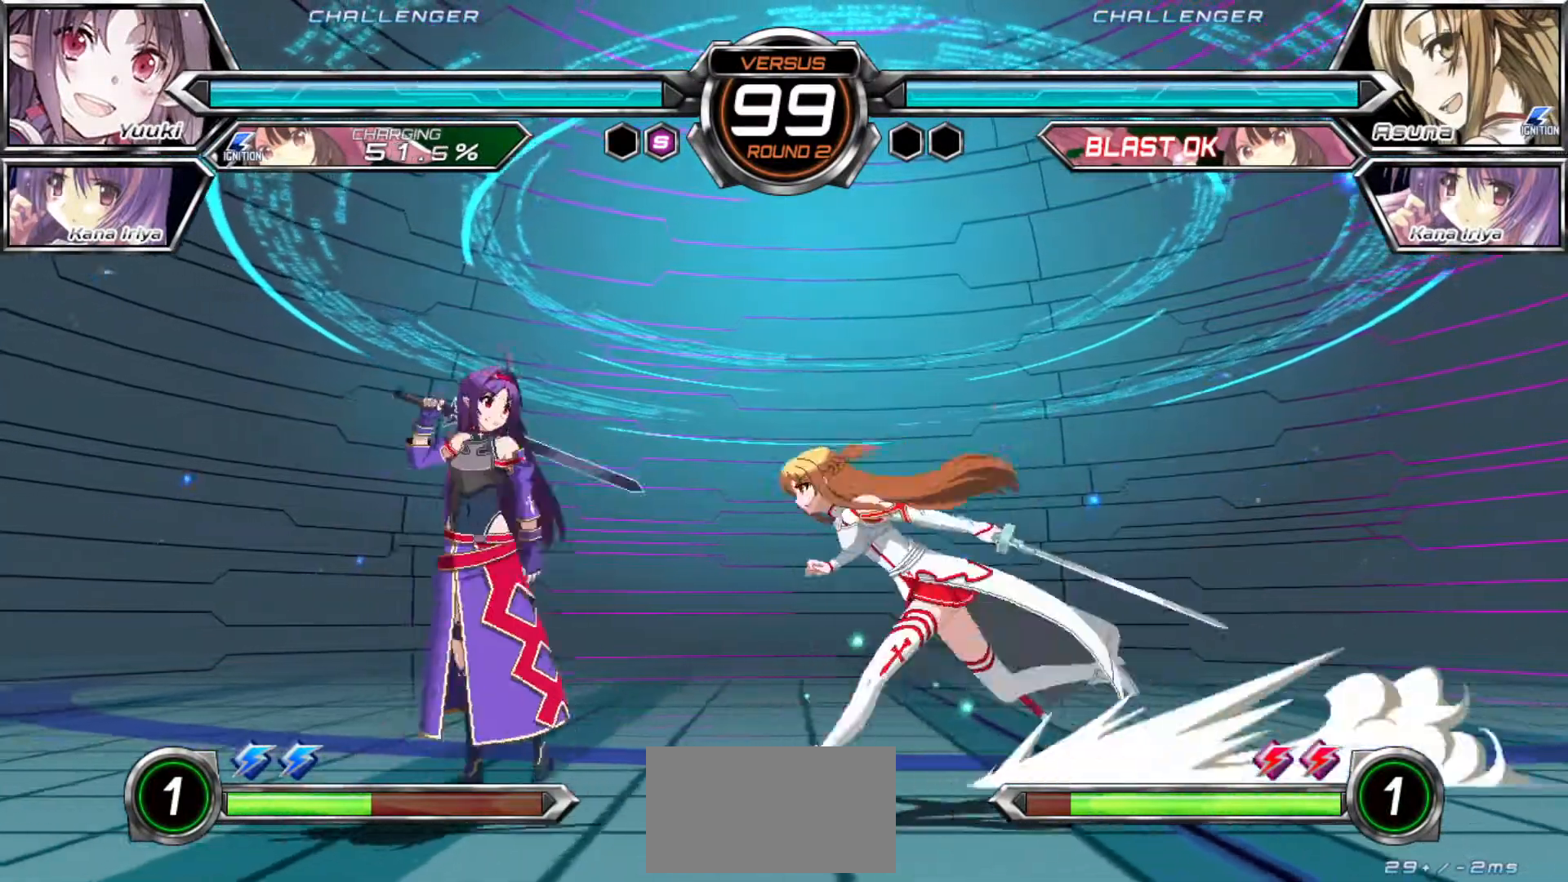
{"dt_ms": 1000, "buttons": ["SQUARE"], "left_stick": "center"}
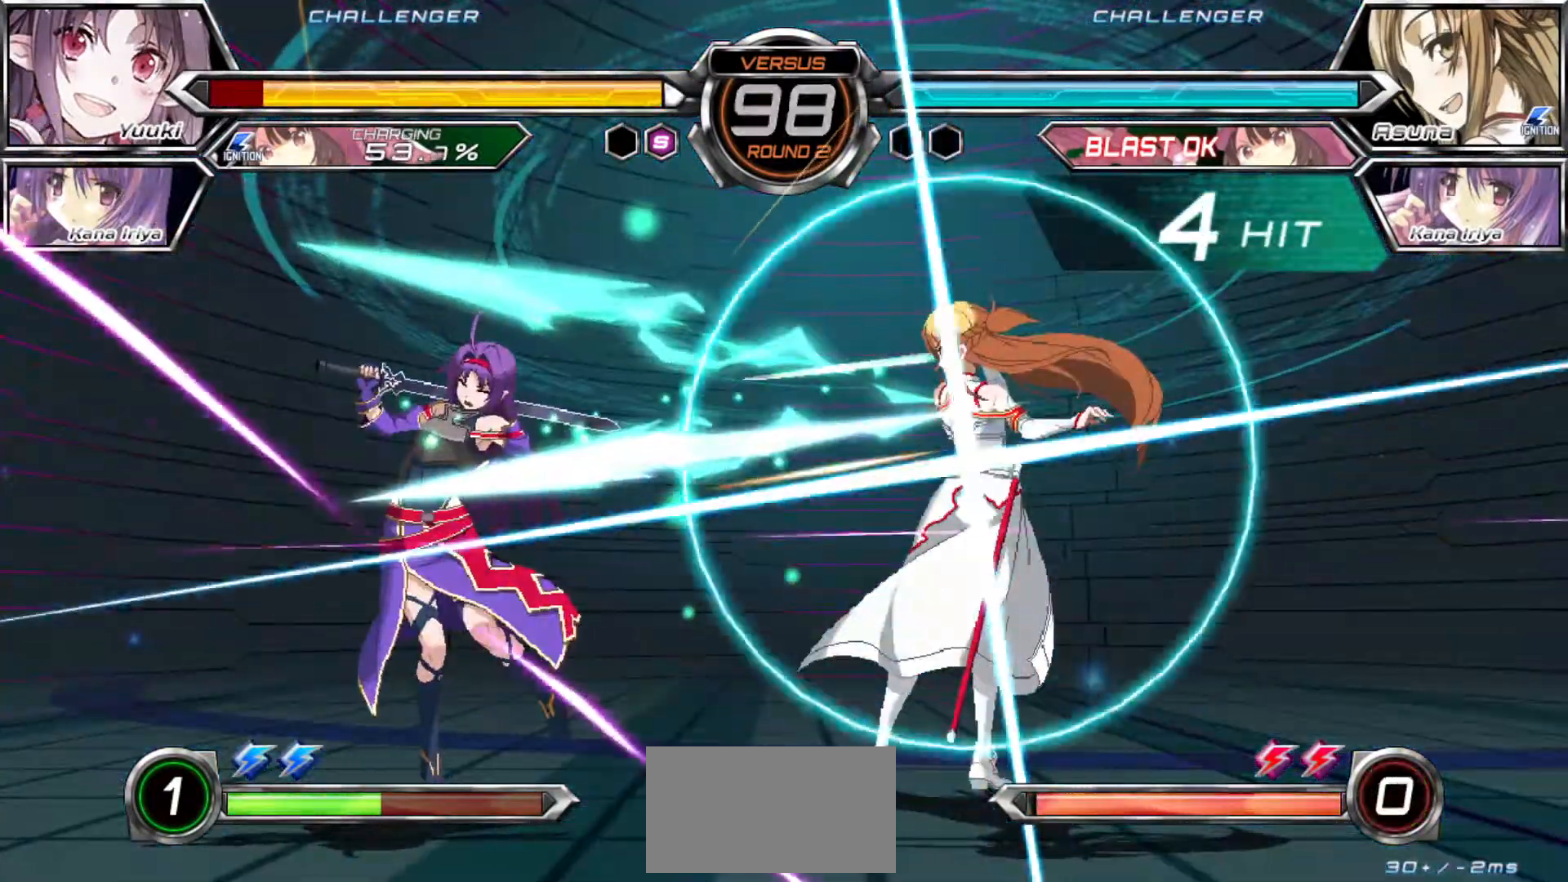
{"dt_ms": 500, "buttons": ["SQUARE"], "left_stick": "right", "events": [[83, "left_stick", "right"]]}
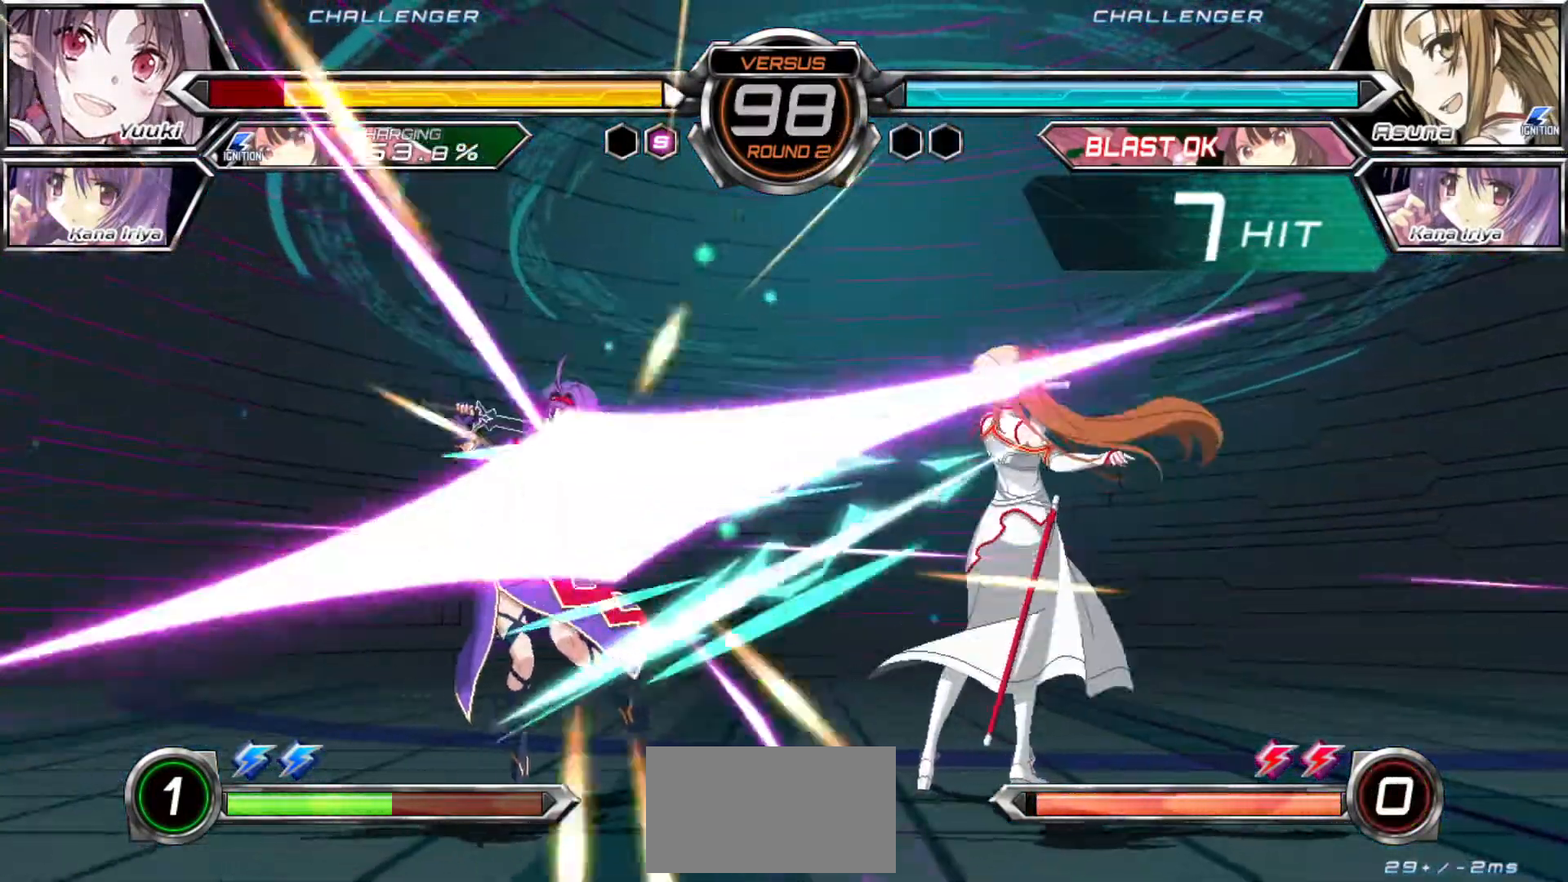
{"dt_ms": 500, "buttons": [], "left_stick": "center"}
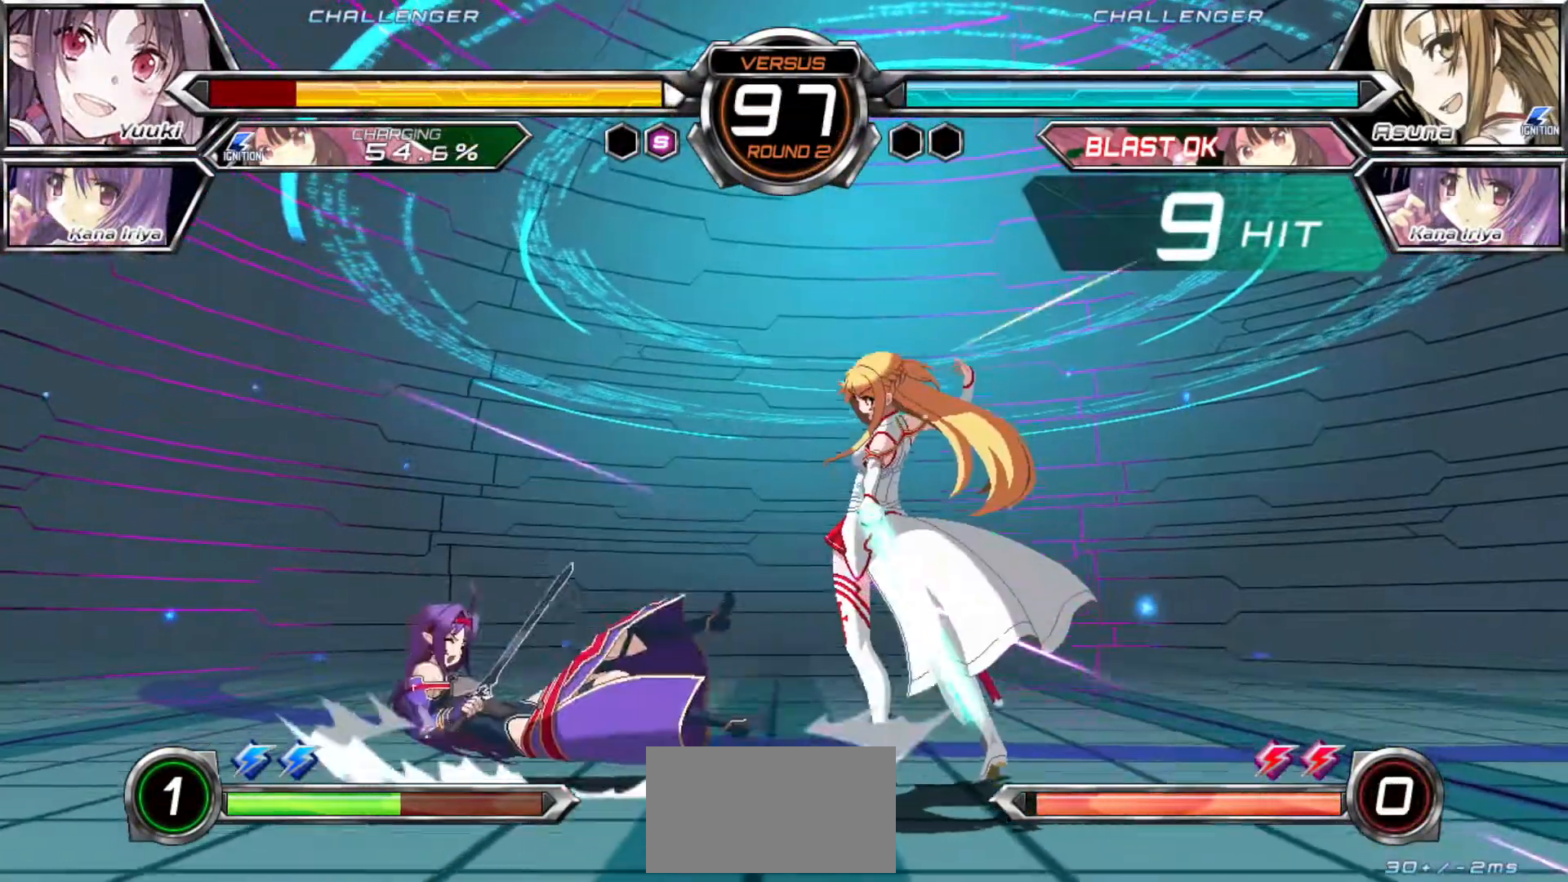
{"dt_ms": 500, "buttons": [], "left_stick": "down-left", "events": [[200, "left_stick", "down-left"]]}
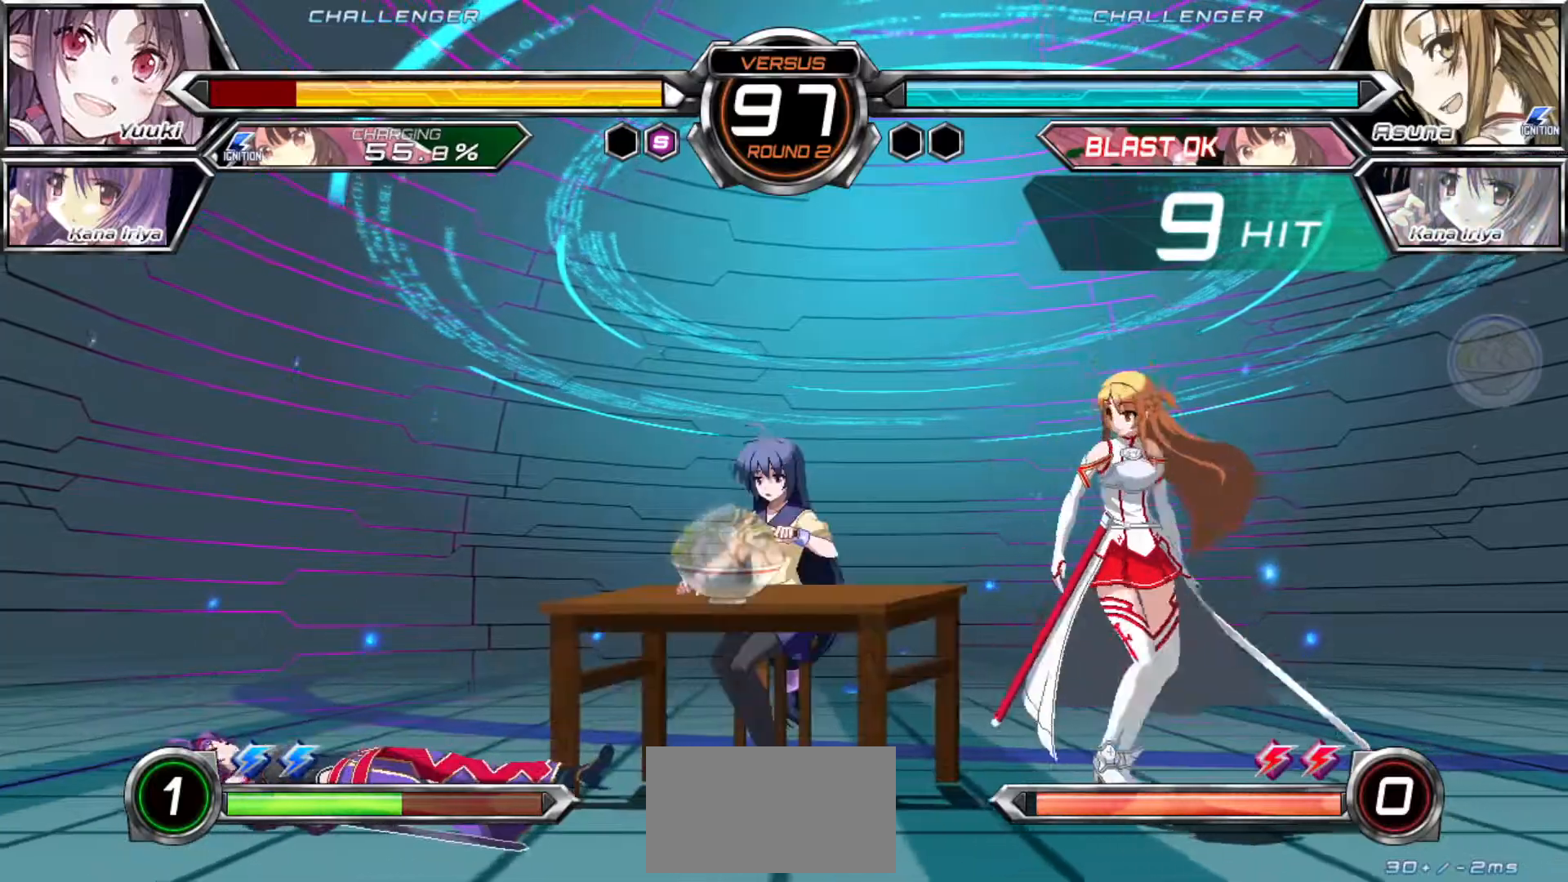
{"dt_ms": 500, "buttons": [], "left_stick": "left"}
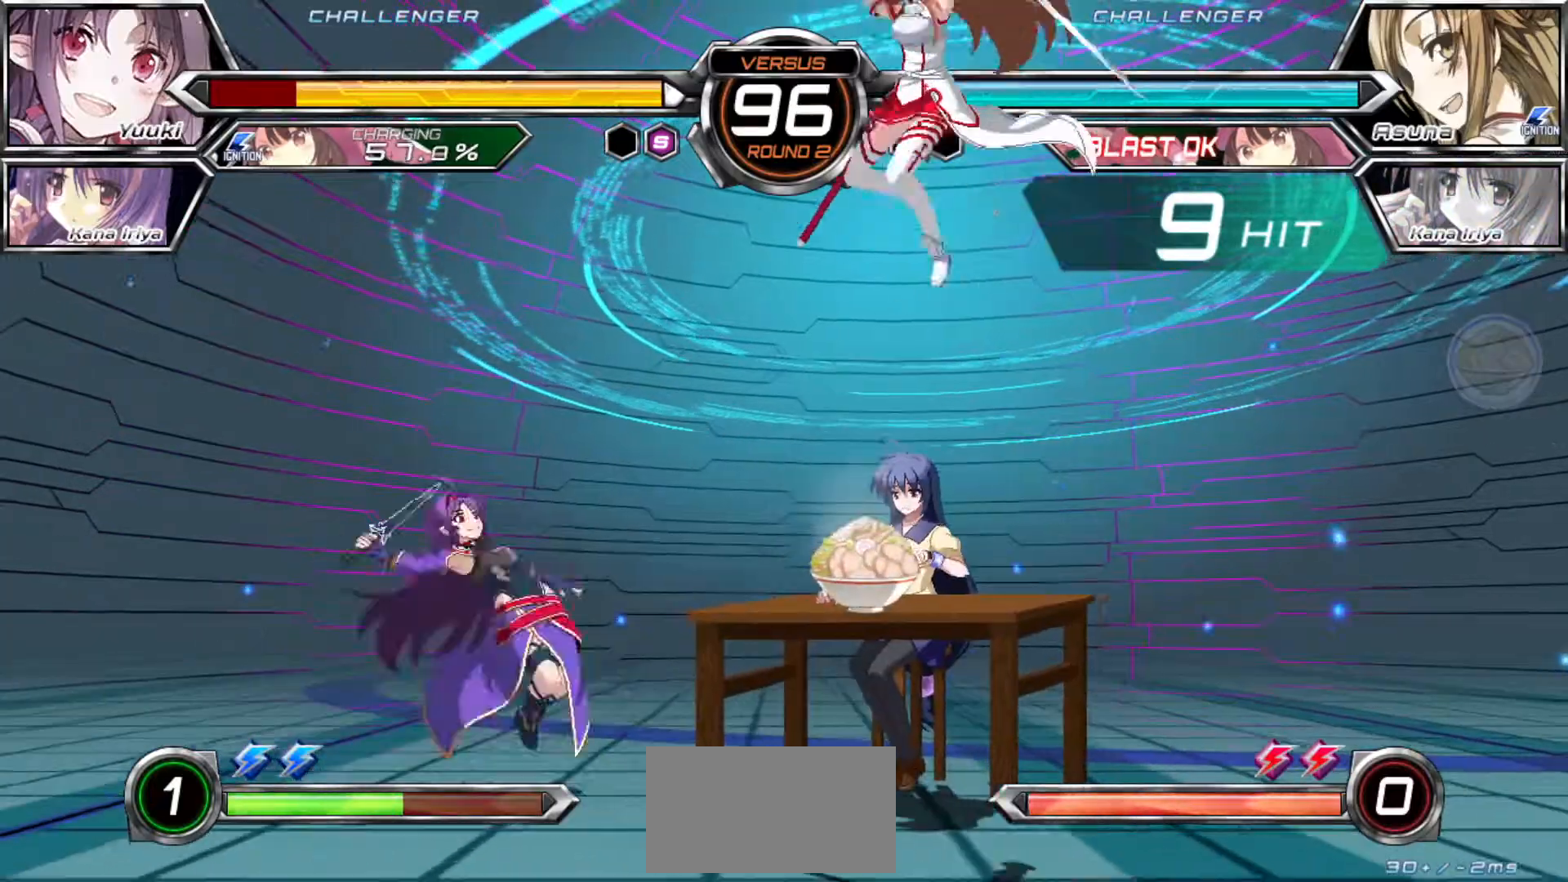
{"dt_ms": 500, "buttons": [], "left_stick": "down-left", "events": [[250, "left_stick", "down-left"]]}
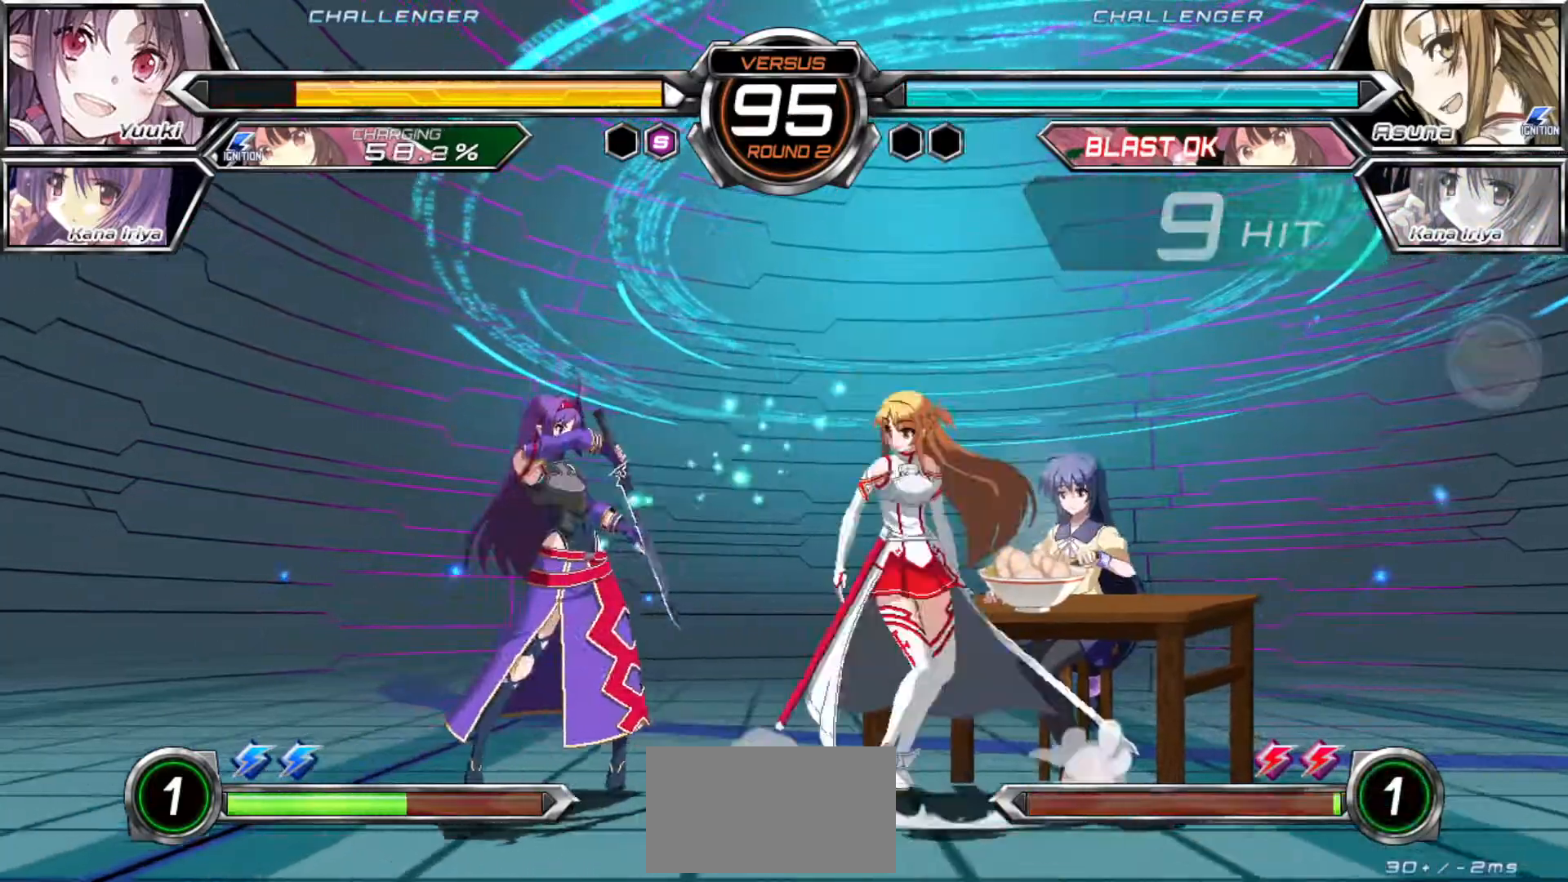
{"dt_ms": 500, "buttons": [], "left_stick": "left", "events": [[350, "left_stick", "left"]]}
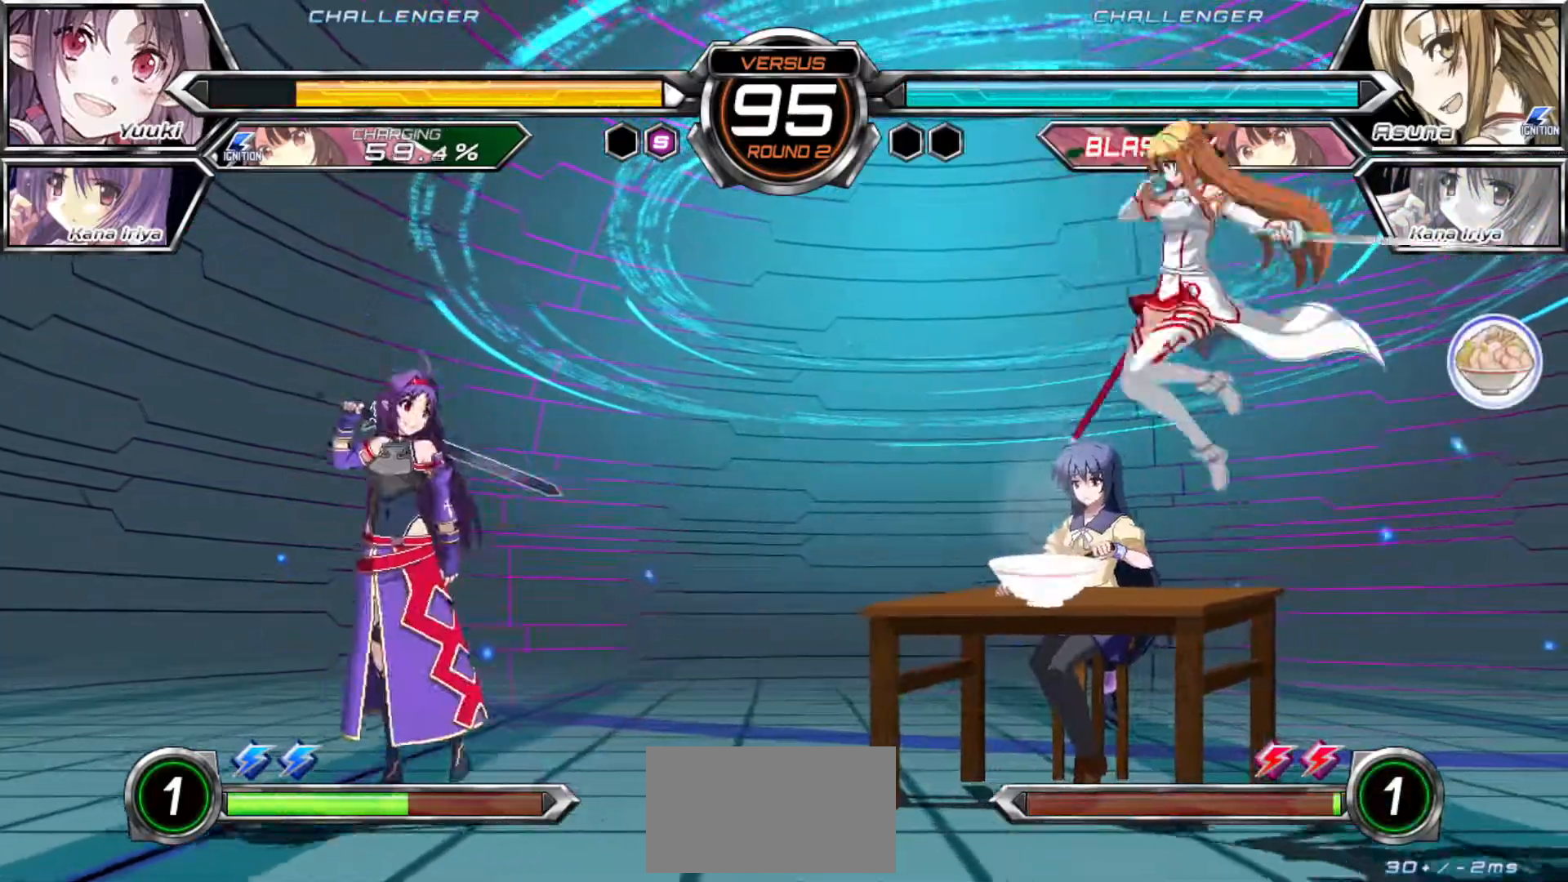
{"dt_ms": 500, "buttons": [], "left_stick": "left", "events": [[133, "CROSS", "down"], [200, "CROSS", "up"]]}
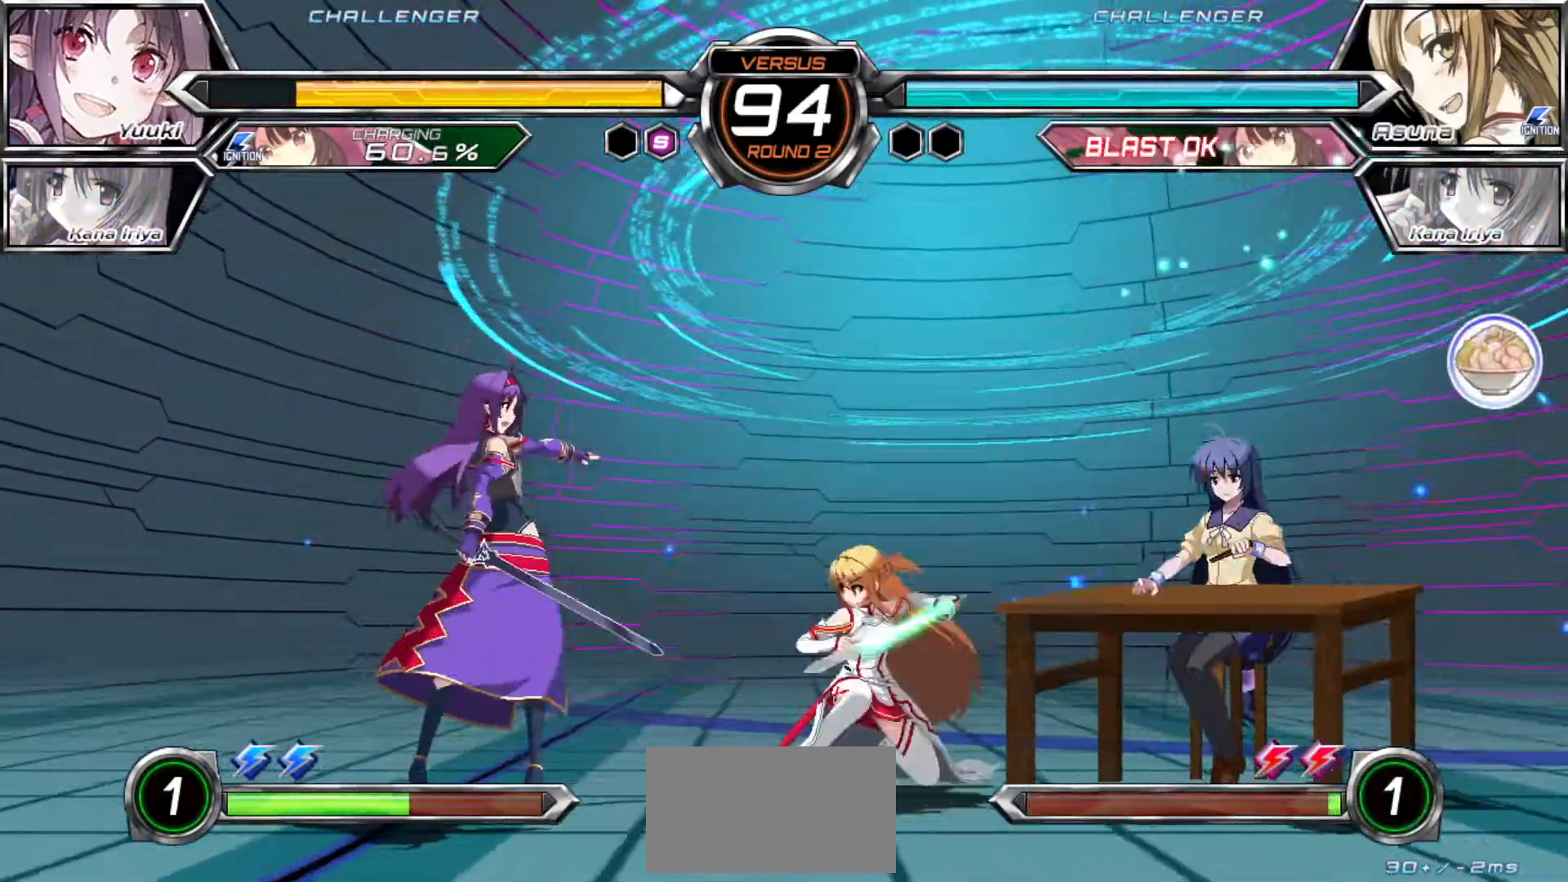
{"dt_ms": 500, "buttons": [], "left_stick": "down-left", "events": [[50, "left_stick", "down-left"]]}
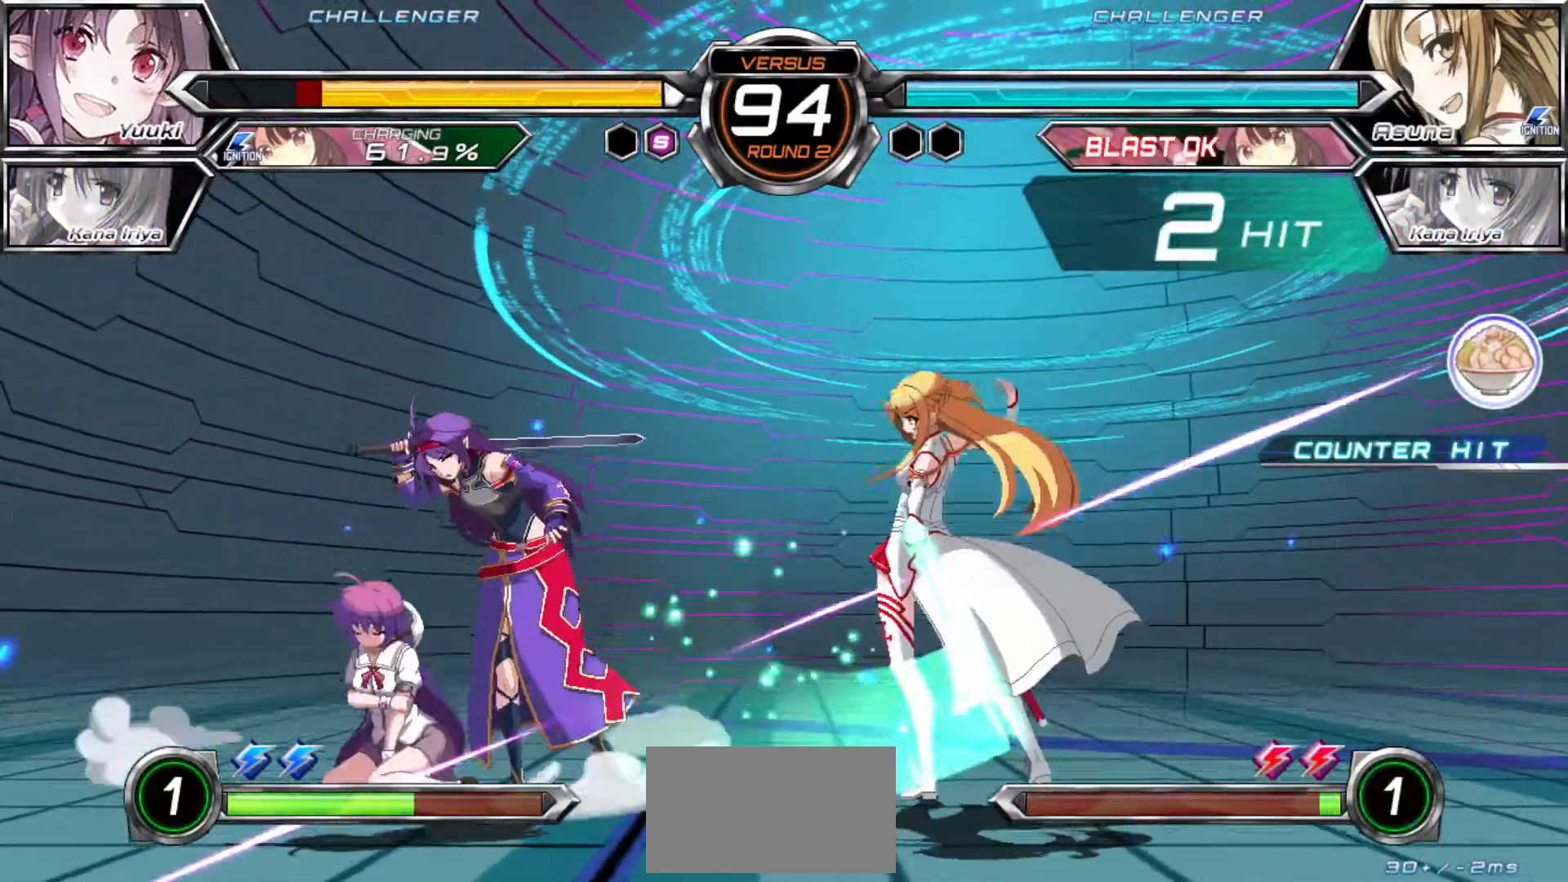
{"dt_ms": 500, "buttons": [], "left_stick": "down-left", "events": []}